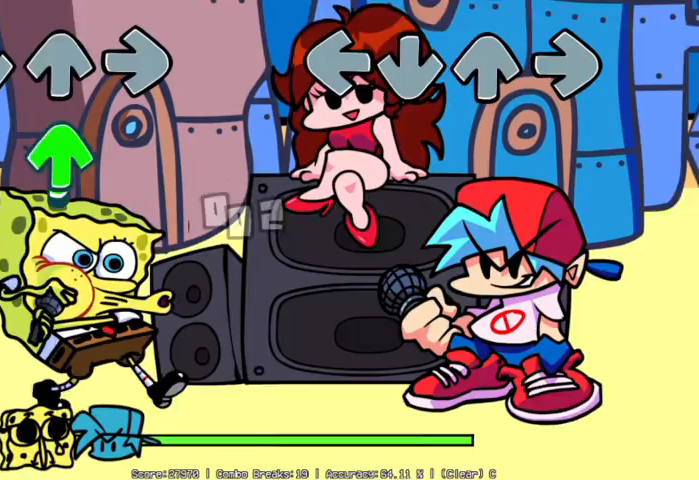
Gameplay with a controller (PlayStation layout); each line is a JSON object with the inputs held at the frame after it. "events" lists button and stick changes between this image and that frame as [ms after this image, input, new state], when the widget could be followed in between. Not read: right_stick.
{"buttons": [], "left_stick": "center", "events": []}
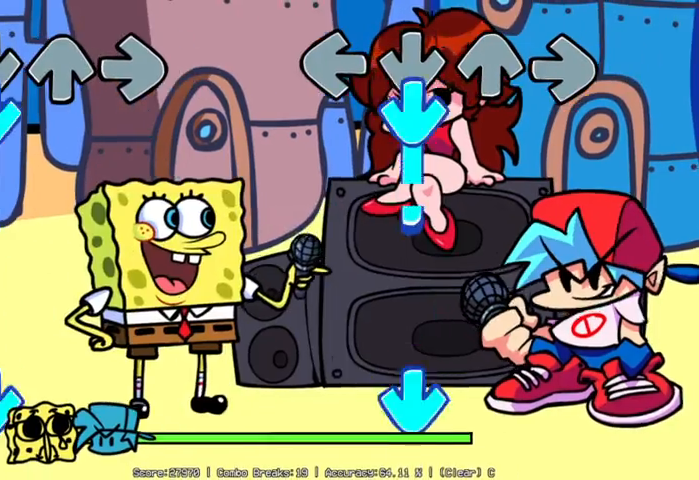
{"buttons": ["L1"], "left_stick": "center", "events": [[100, "L1", "down"], [150, "L1", "up"], [250, "L1", "down"], [450, "L1", "up"], [500, "L1", "down"]]}
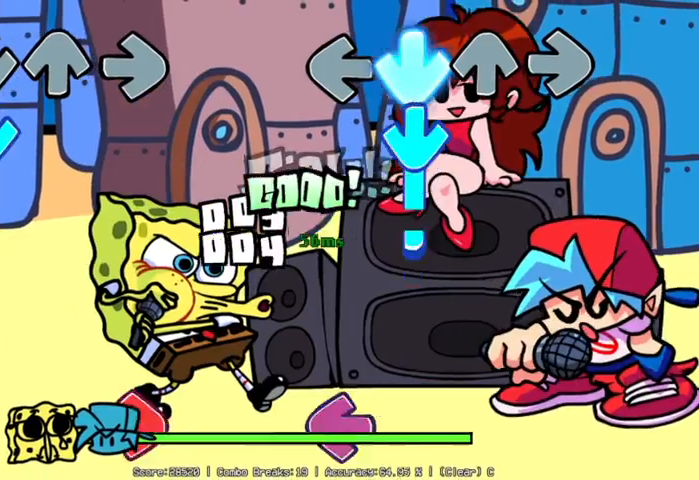
{"buttons": ["L2"], "left_stick": "center", "events": [[150, "L1", "up"], [250, "L1", "down"], [450, "L1", "up"], [450, "L2", "down"]]}
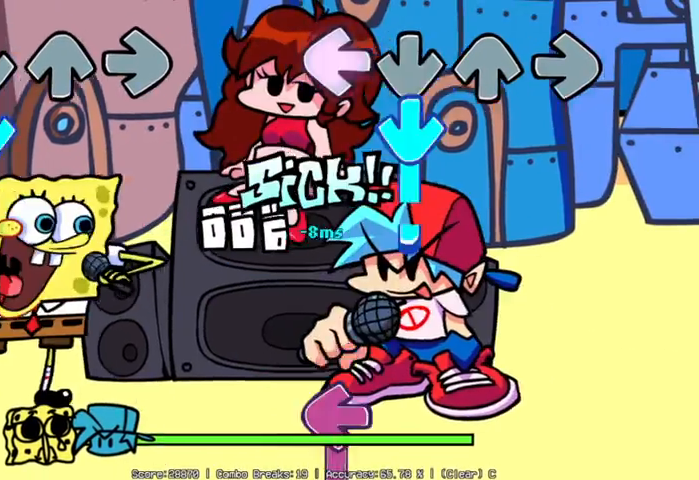
{"buttons": ["L2"], "left_stick": "center", "events": [[150, "L1", "down"], [150, "L2", "up"], [450, "L1", "up"], [450, "L2", "down"]]}
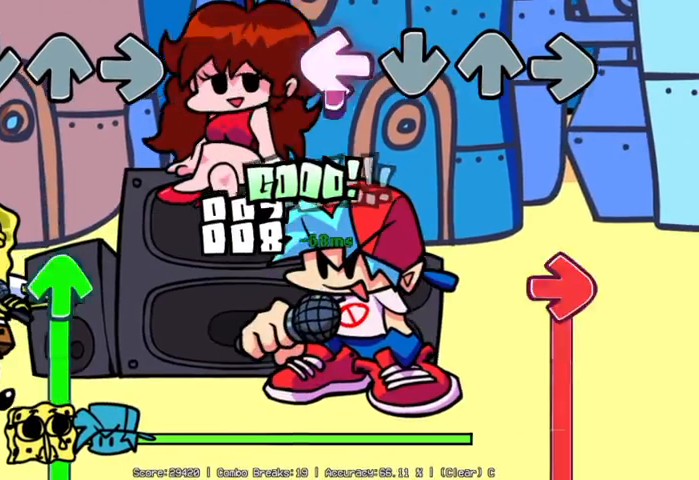
{"buttons": ["R2"], "left_stick": "center", "events": [[350, "L2", "up"], [350, "R2", "down"]]}
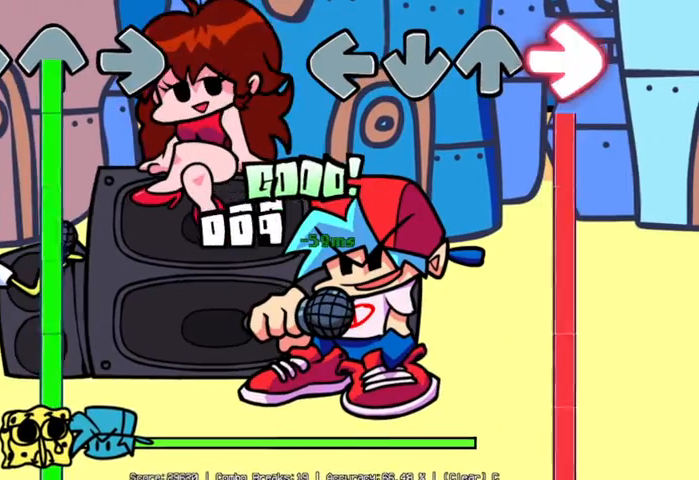
{"buttons": ["R2"], "left_stick": "center", "events": []}
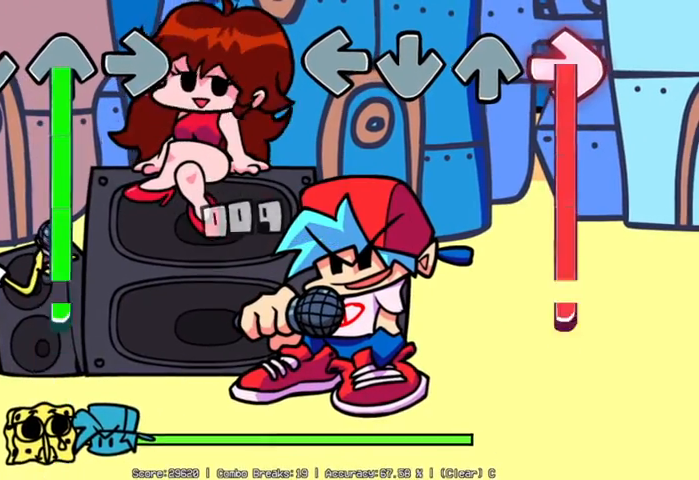
{"buttons": ["R2"], "left_stick": "center", "events": []}
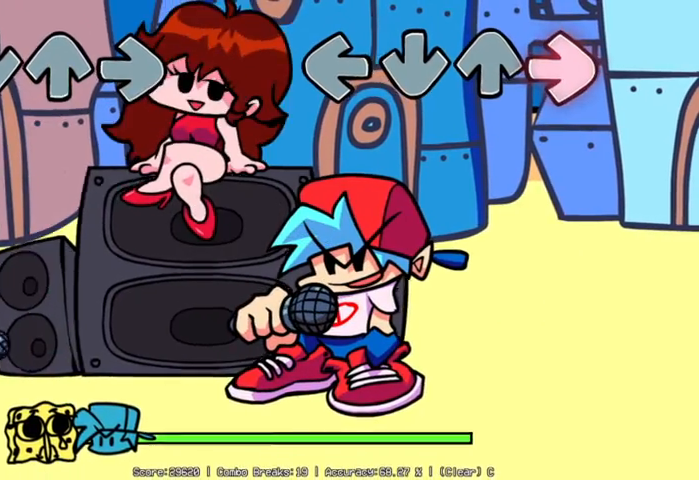
{"buttons": ["R2"], "left_stick": "center", "events": []}
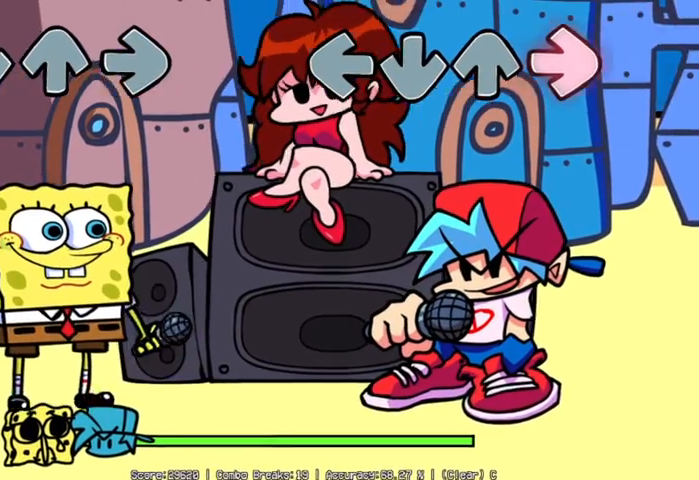
{"buttons": [], "left_stick": "center", "events": [[450, "R2", "up"]]}